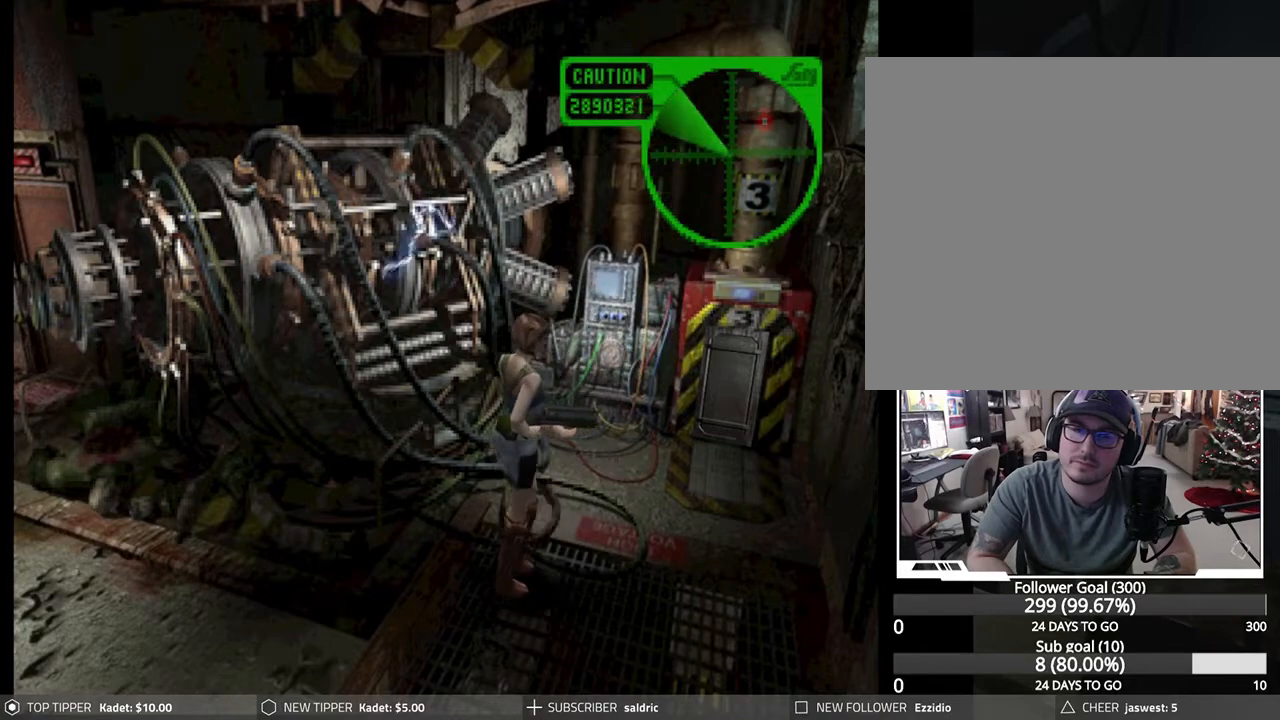
Gameplay with a controller (PlayStation layout); each line is a JSON object with the inputs held at the frame after it. "events" lists button and stick changes between this image and that frame as [ms after this image, input, new state], when the widget could be followed in between. Not read: right_stick.
{"buttons": ["DPAD_DOWN", "DPAD_LEFT"], "left_stick": "center", "events": [[483, "DPAD_LEFT", "down"]]}
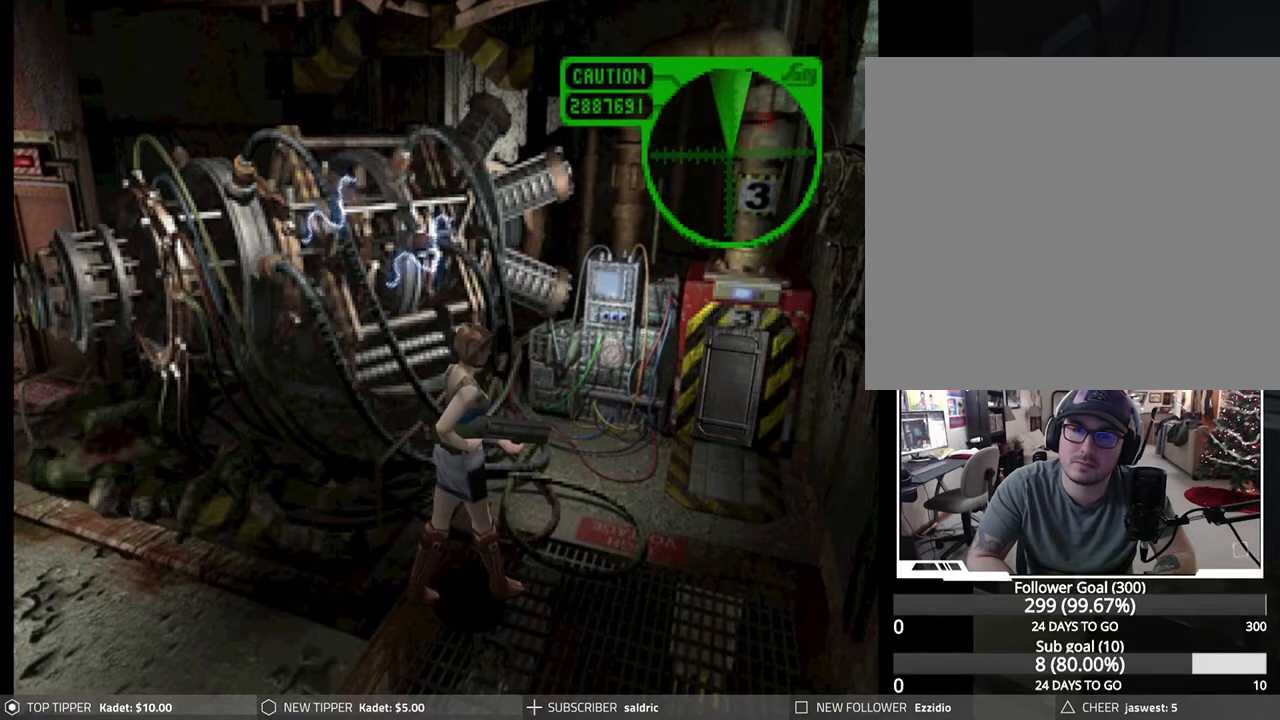
{"buttons": ["DPAD_DOWN", "DPAD_RIGHT"], "left_stick": "center", "events": [[83, "DPAD_LEFT", "up"], [467, "DPAD_RIGHT", "down"]]}
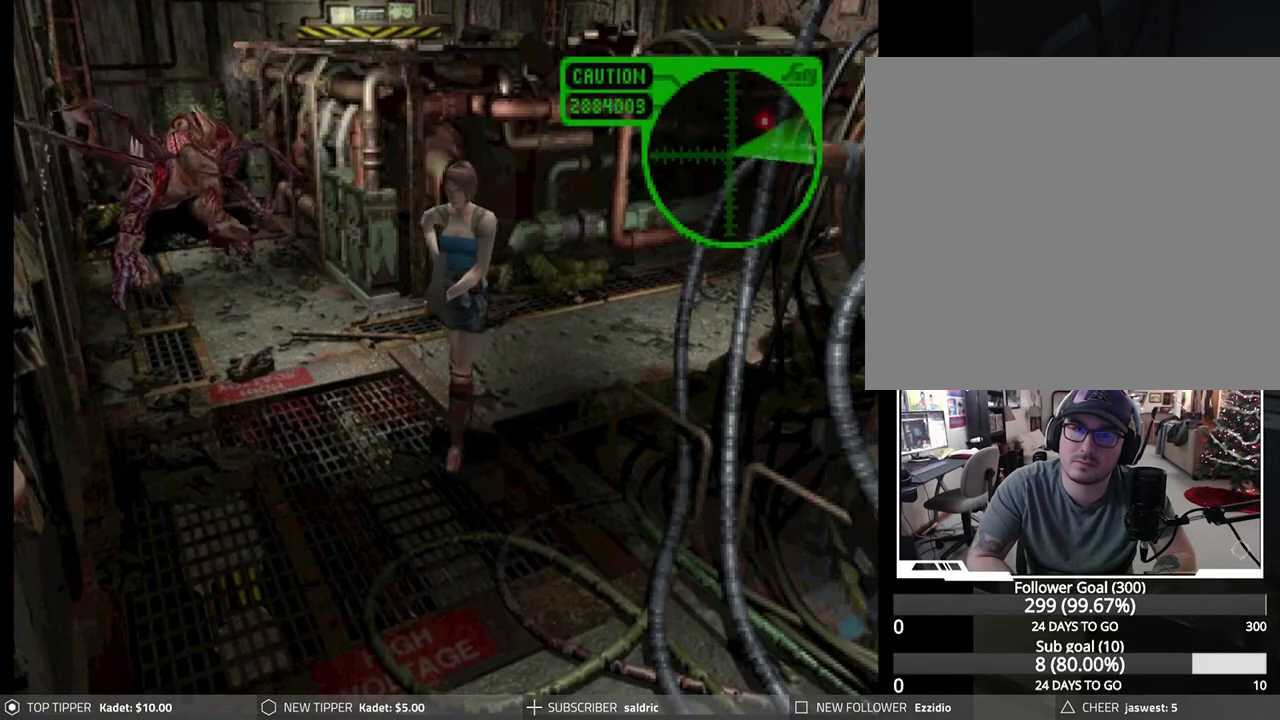
{"buttons": ["DPAD_DOWN", "DPAD_RIGHT"], "left_stick": "center", "events": [[83, "DPAD_RIGHT", "up"], [150, "DPAD_LEFT", "down"], [283, "DPAD_LEFT", "up"], [383, "DPAD_RIGHT", "down"]]}
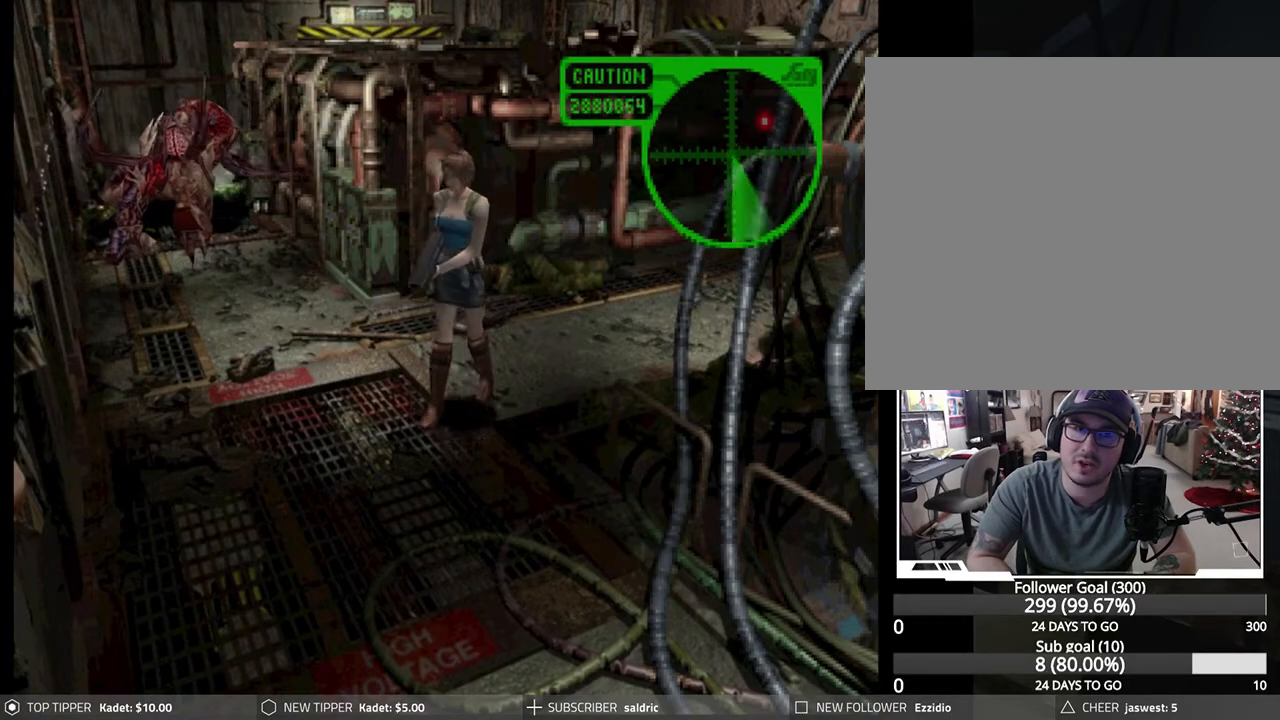
{"buttons": ["DPAD_DOWN", "DPAD_RIGHT"], "left_stick": "center", "events": []}
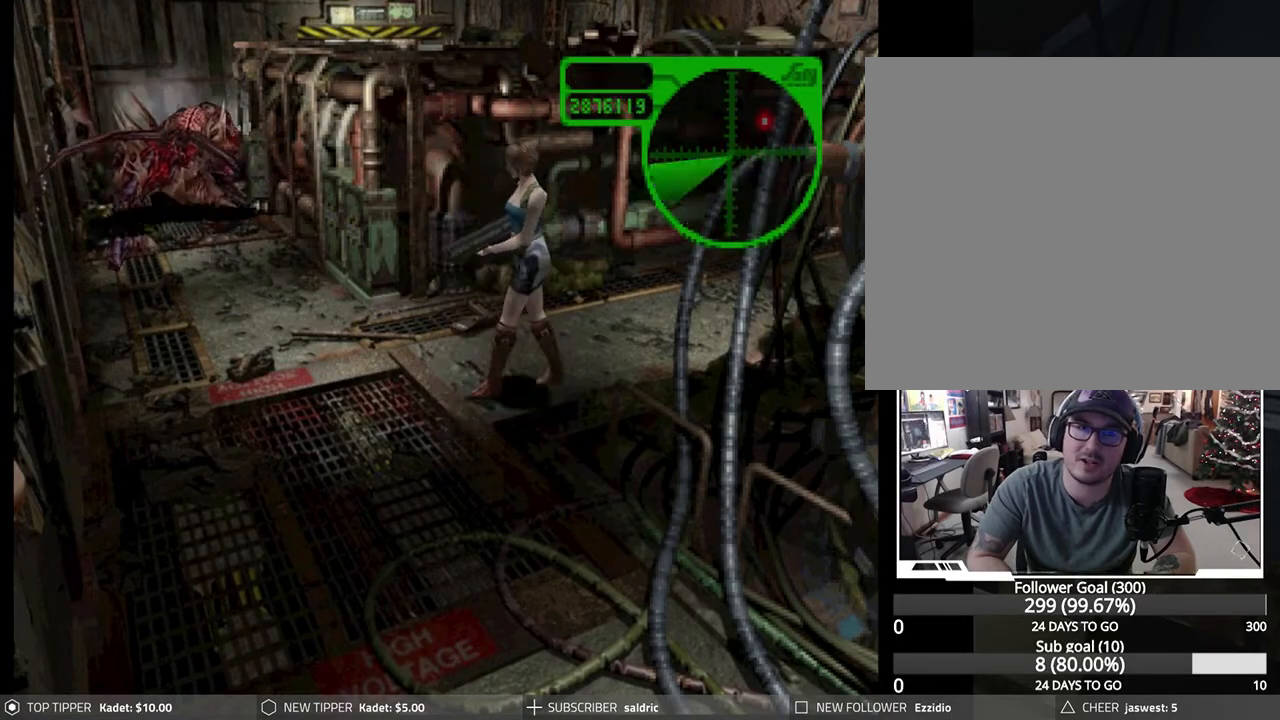
{"buttons": ["DPAD_DOWN"], "left_stick": "center", "events": [[167, "DPAD_RIGHT", "up"], [250, "DPAD_LEFT", "down"], [400, "DPAD_LEFT", "up"]]}
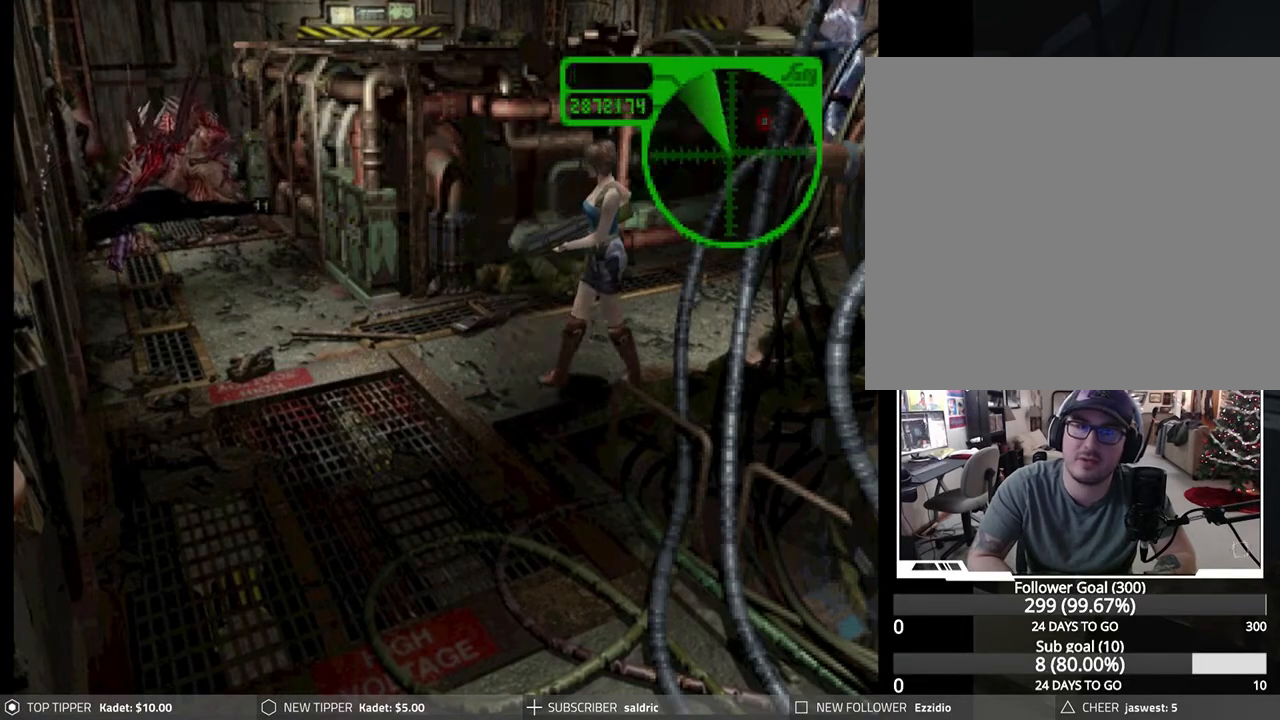
{"buttons": ["DPAD_DOWN"], "left_stick": "center", "events": []}
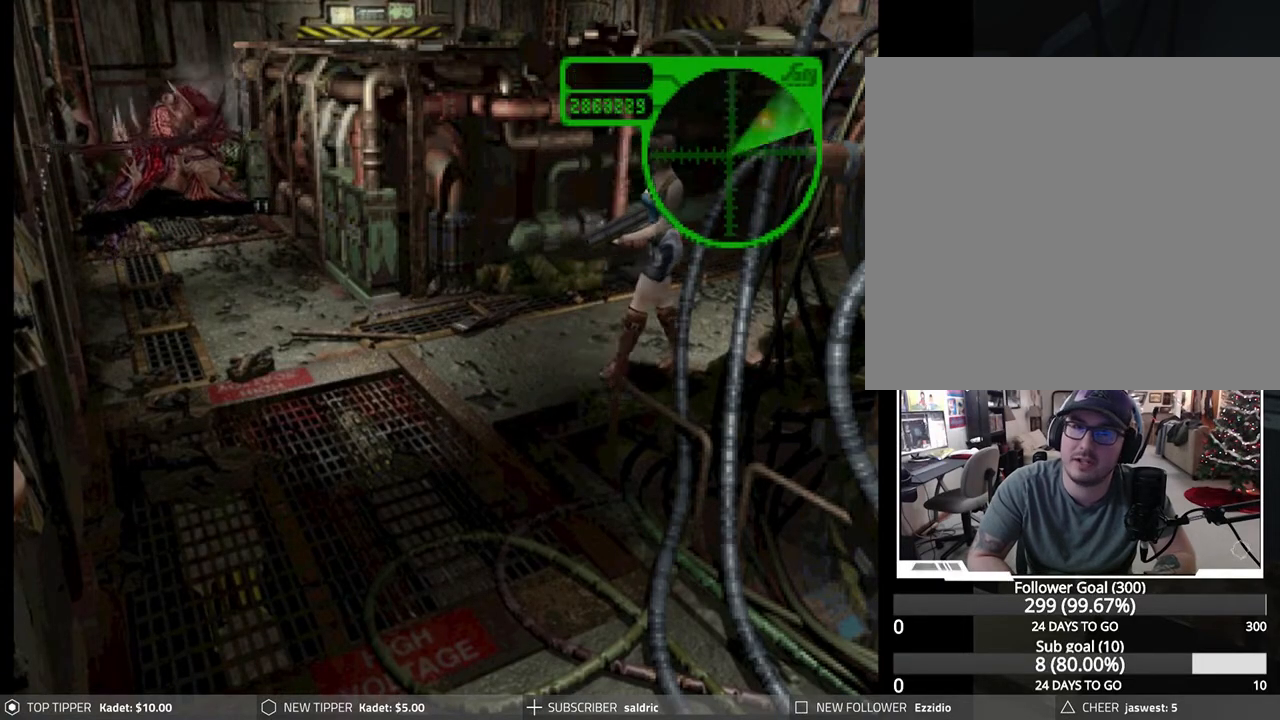
{"buttons": ["DPAD_DOWN", "DPAD_LEFT"], "left_stick": "center", "events": [[333, "DPAD_LEFT", "down"]]}
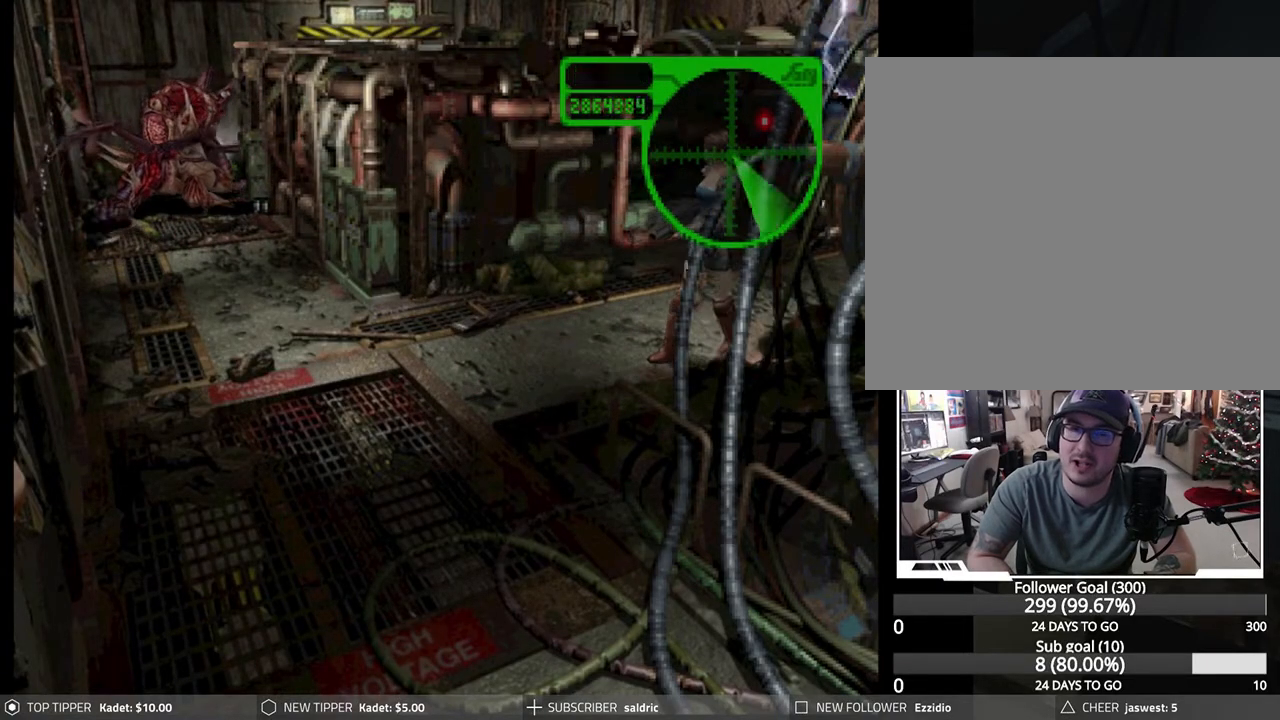
{"buttons": ["DPAD_DOWN", "DPAD_LEFT"], "left_stick": "center", "events": [[33, "DPAD_LEFT", "up"], [400, "DPAD_LEFT", "down"]]}
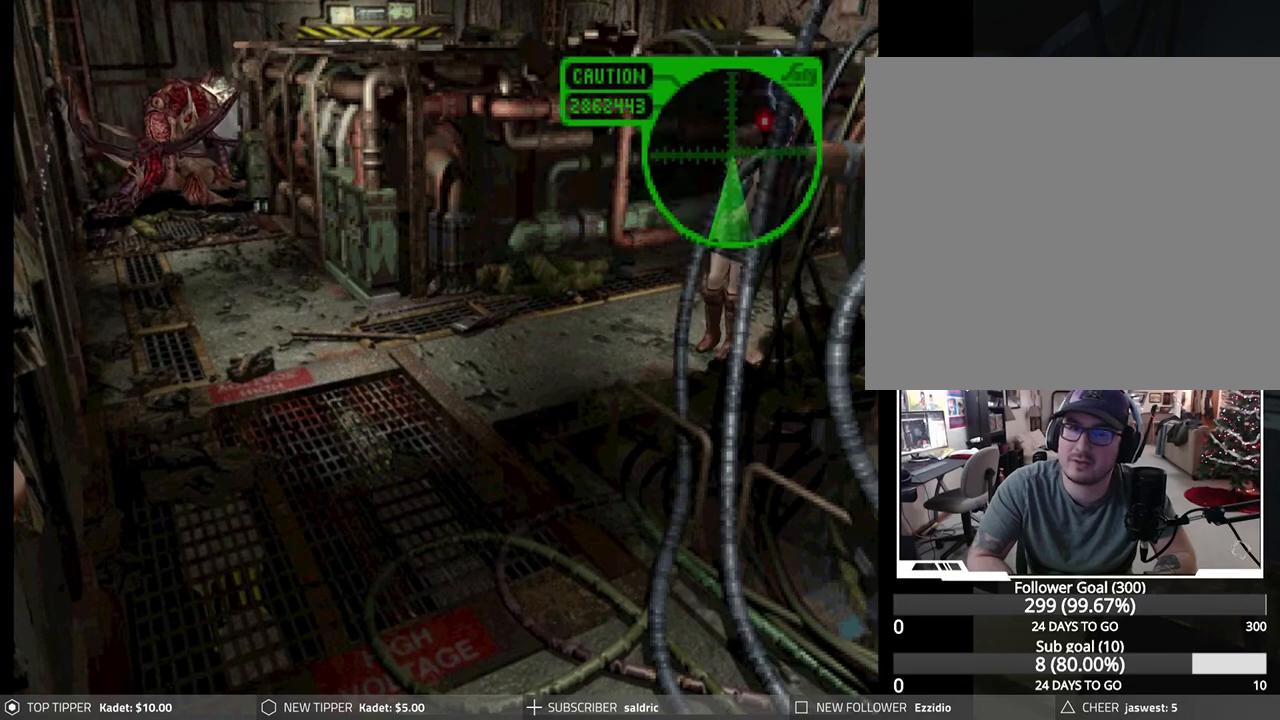
{"buttons": ["DPAD_DOWN"], "left_stick": "center", "events": [[17, "DPAD_LEFT", "up"]]}
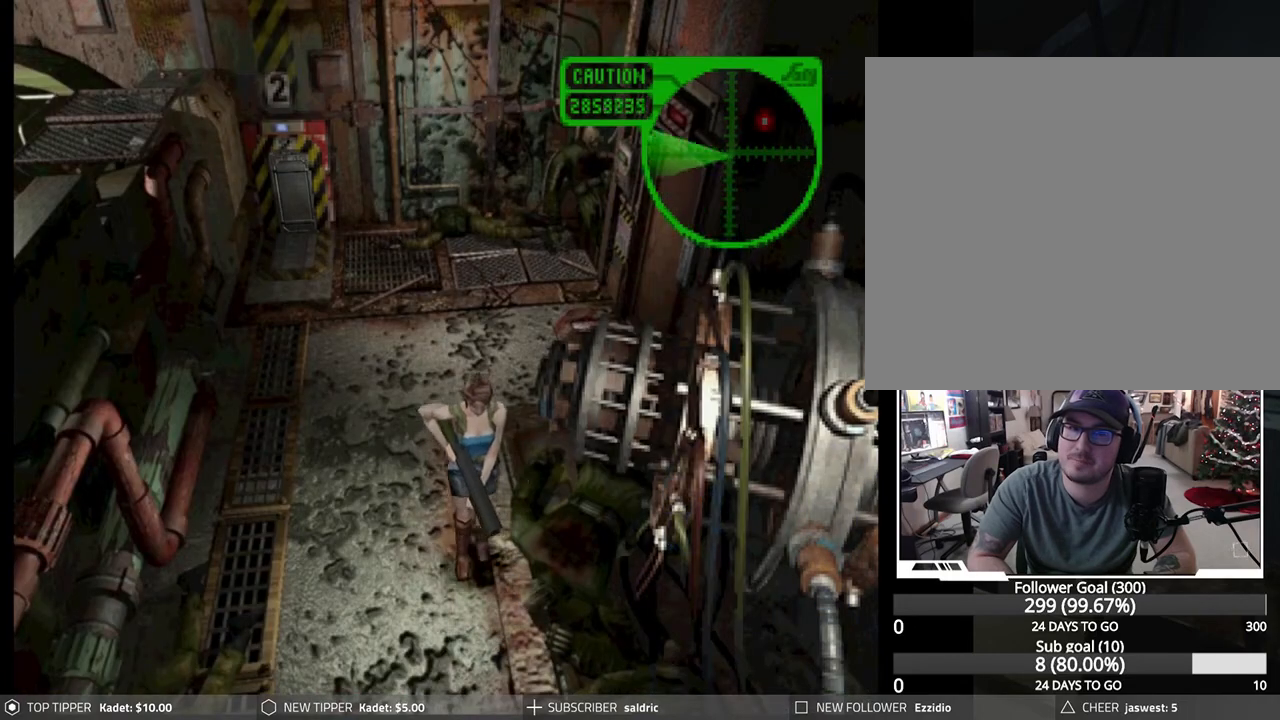
{"buttons": ["DPAD_DOWN"], "left_stick": "center", "events": [[200, "DPAD_RIGHT", "down"], [283, "DPAD_RIGHT", "up"]]}
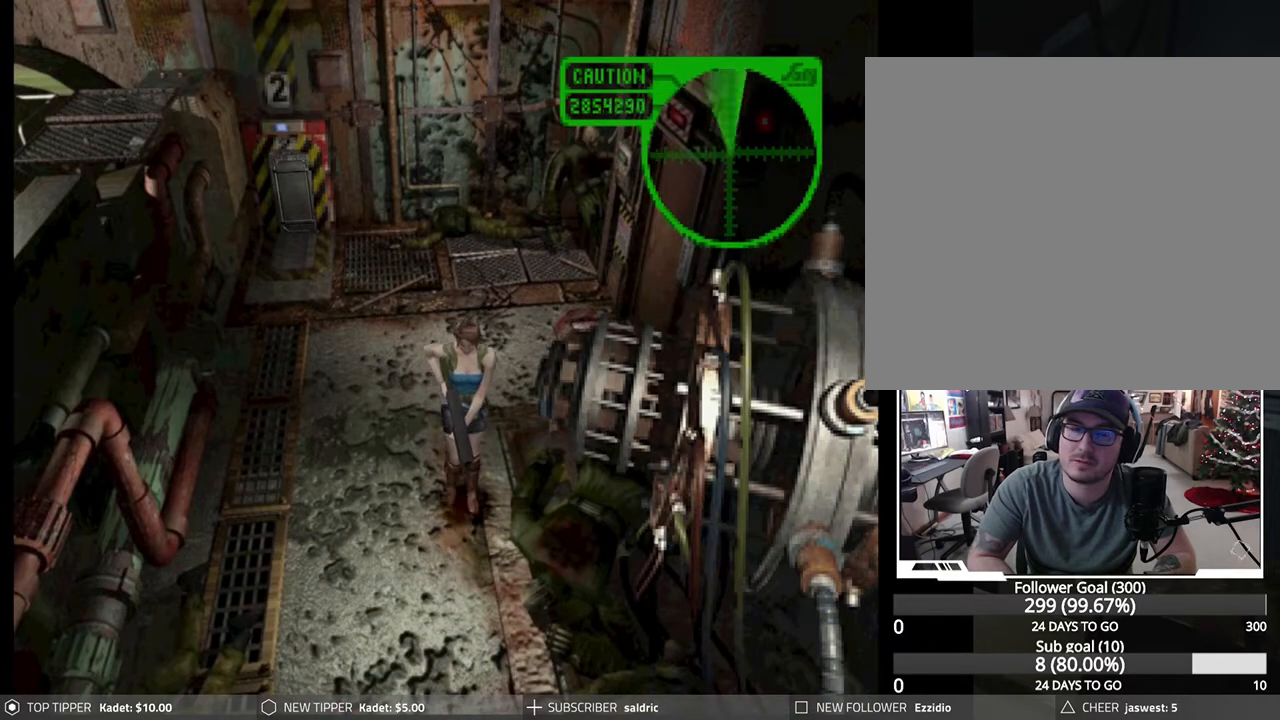
{"buttons": ["DPAD_DOWN"], "left_stick": "center", "events": []}
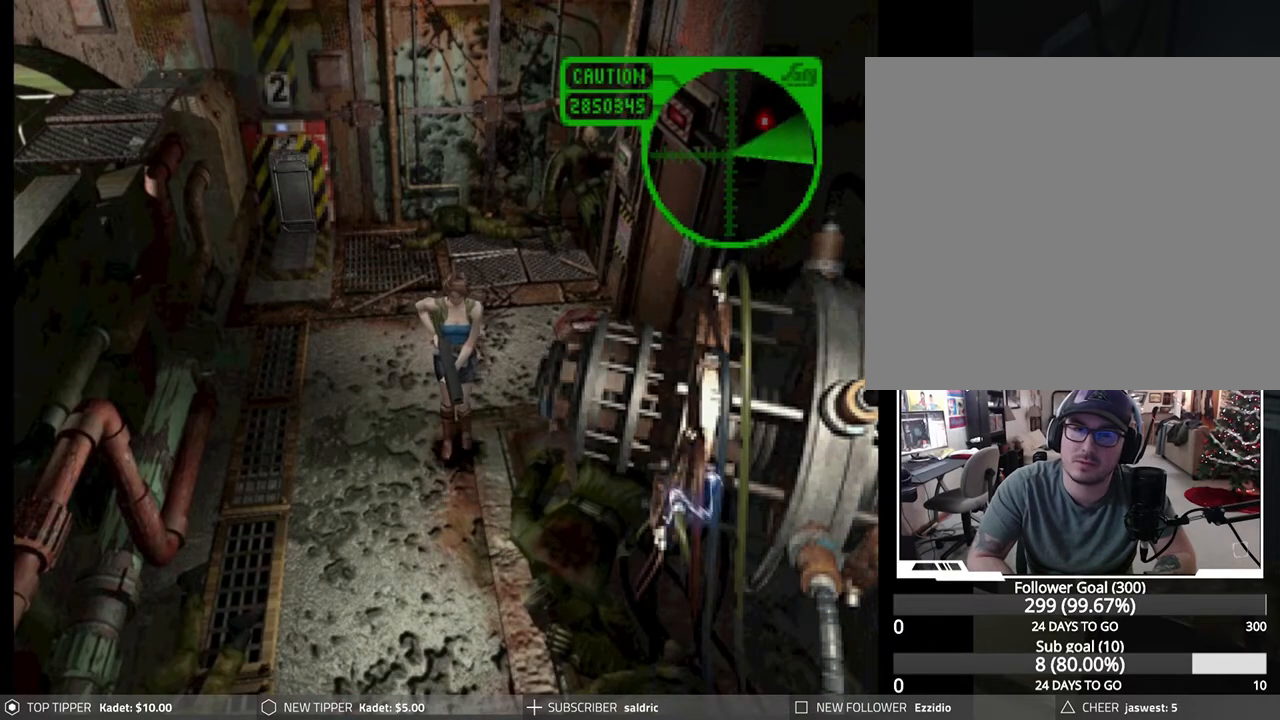
{"buttons": ["DPAD_DOWN"], "left_stick": "center", "events": []}
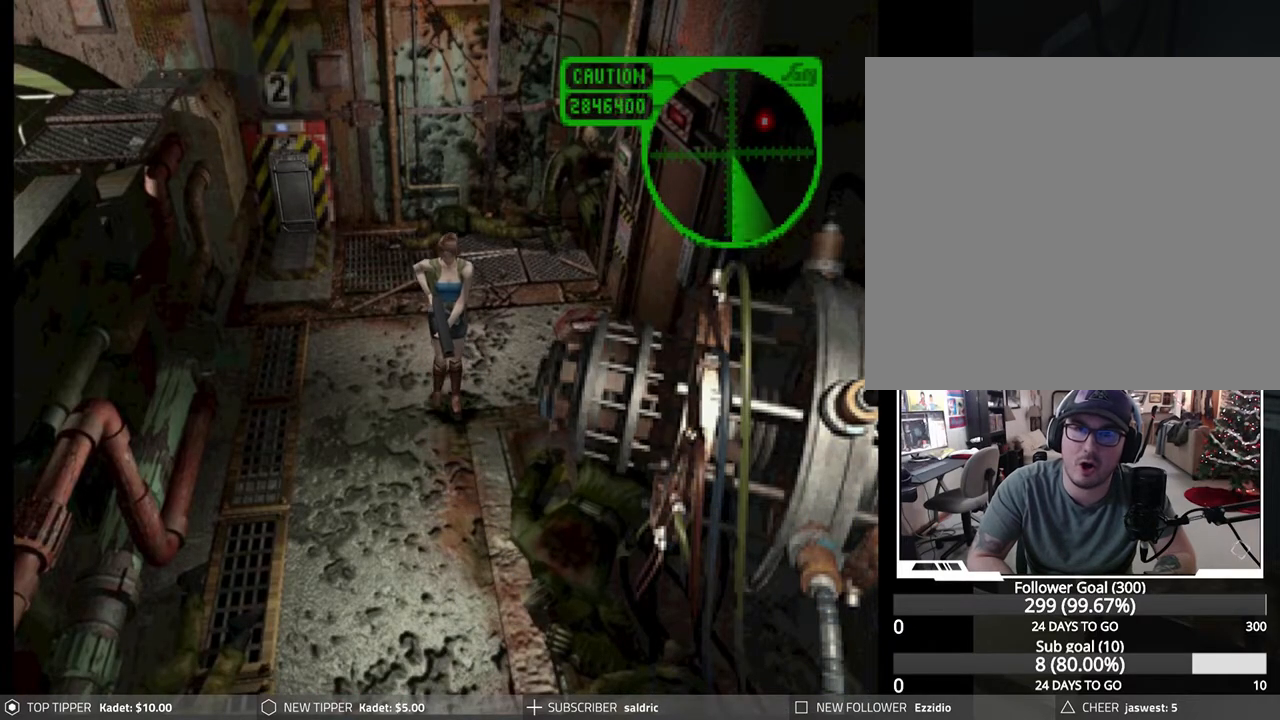
{"buttons": ["DPAD_DOWN"], "left_stick": "center", "events": []}
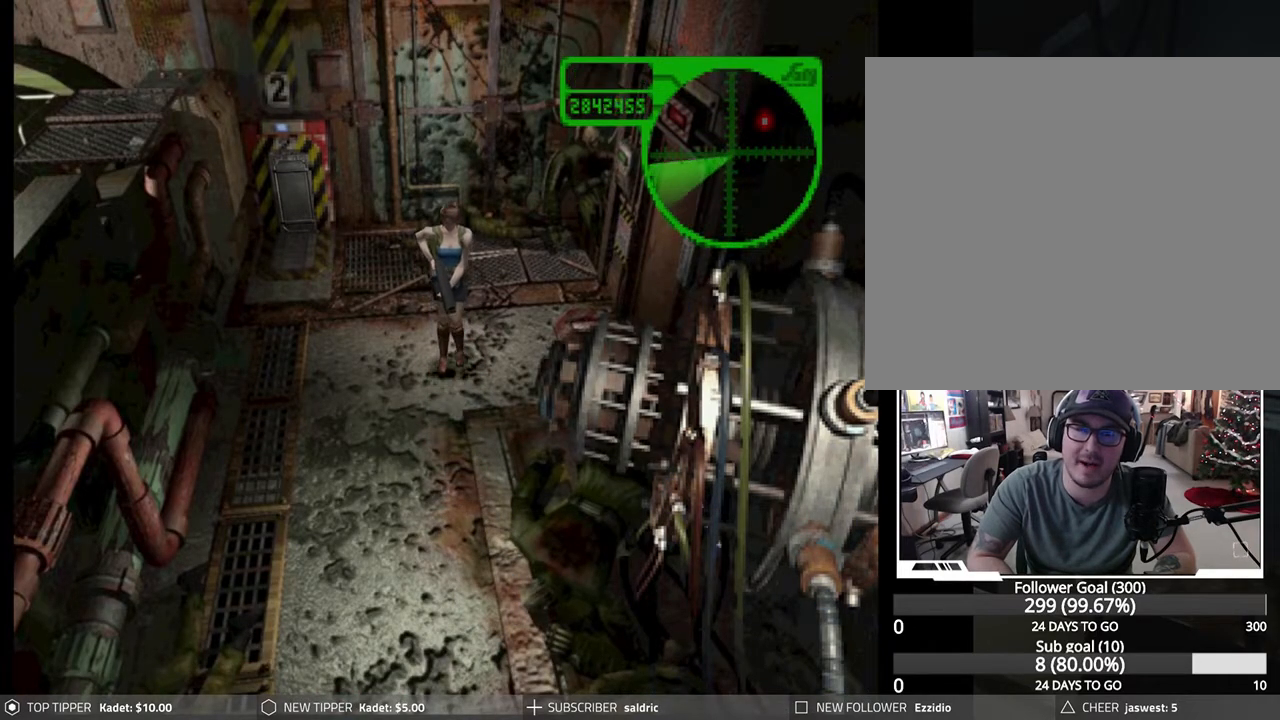
{"buttons": ["DPAD_DOWN"], "left_stick": "center", "events": []}
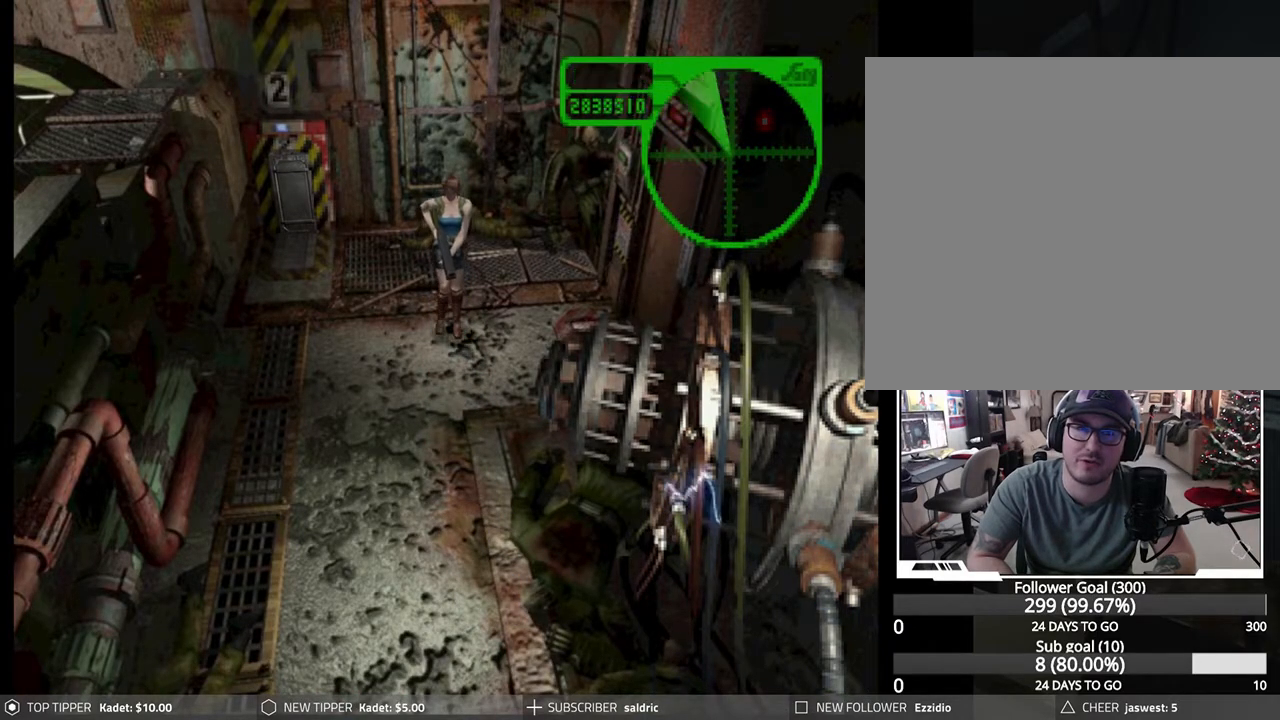
{"buttons": [], "left_stick": "center", "events": [[450, "DPAD_DOWN", "up"]]}
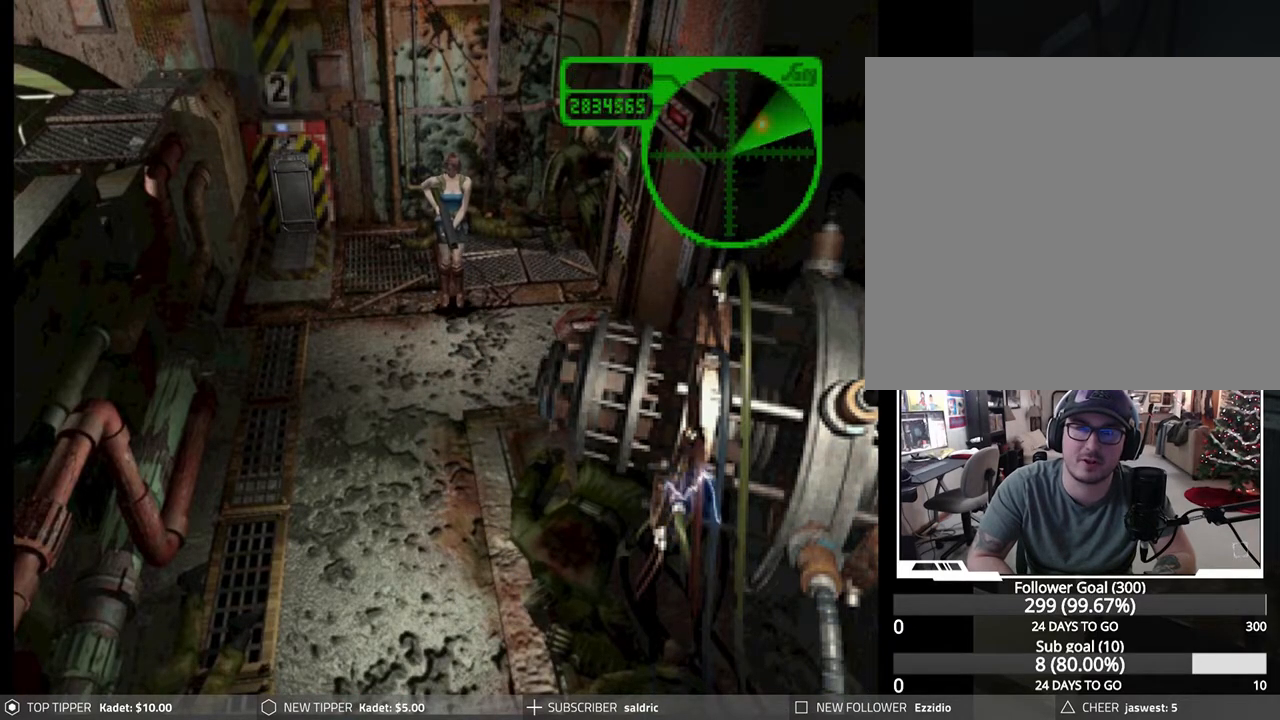
{"buttons": [], "left_stick": "center", "events": []}
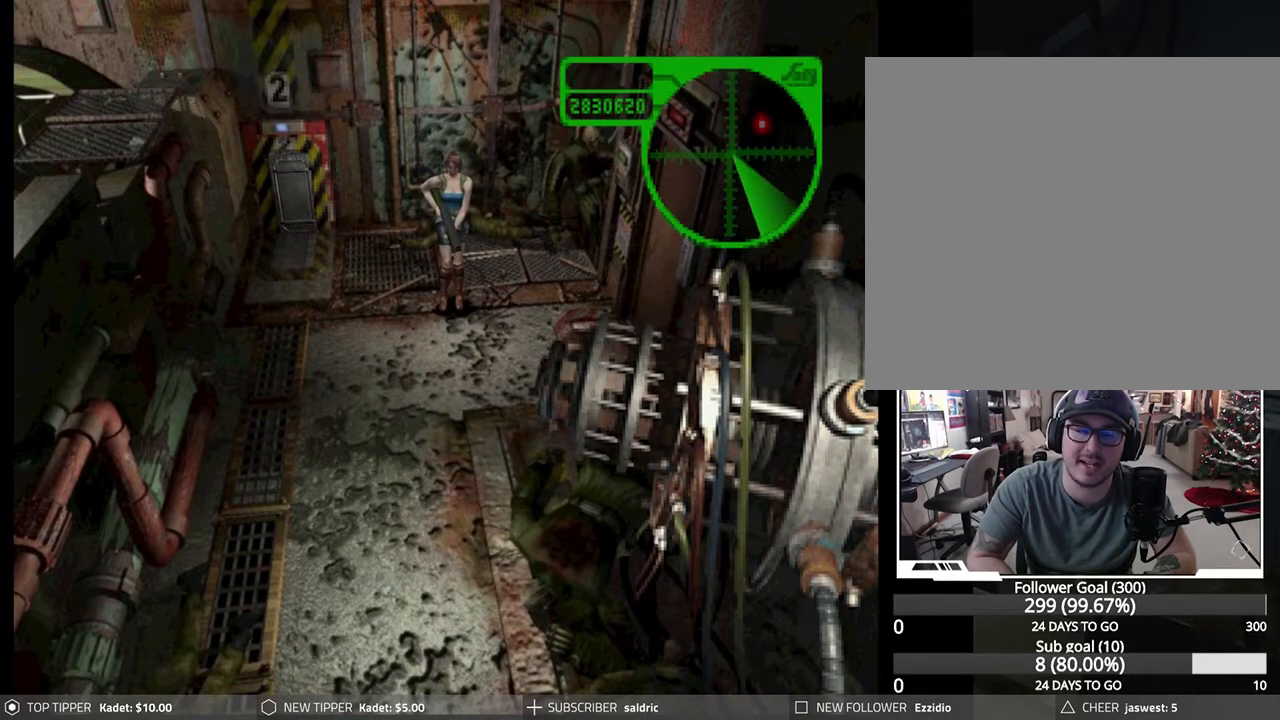
{"buttons": [], "left_stick": "center", "events": [[150, "DPAD_DOWN", "down"], [267, "DPAD_DOWN", "up"]]}
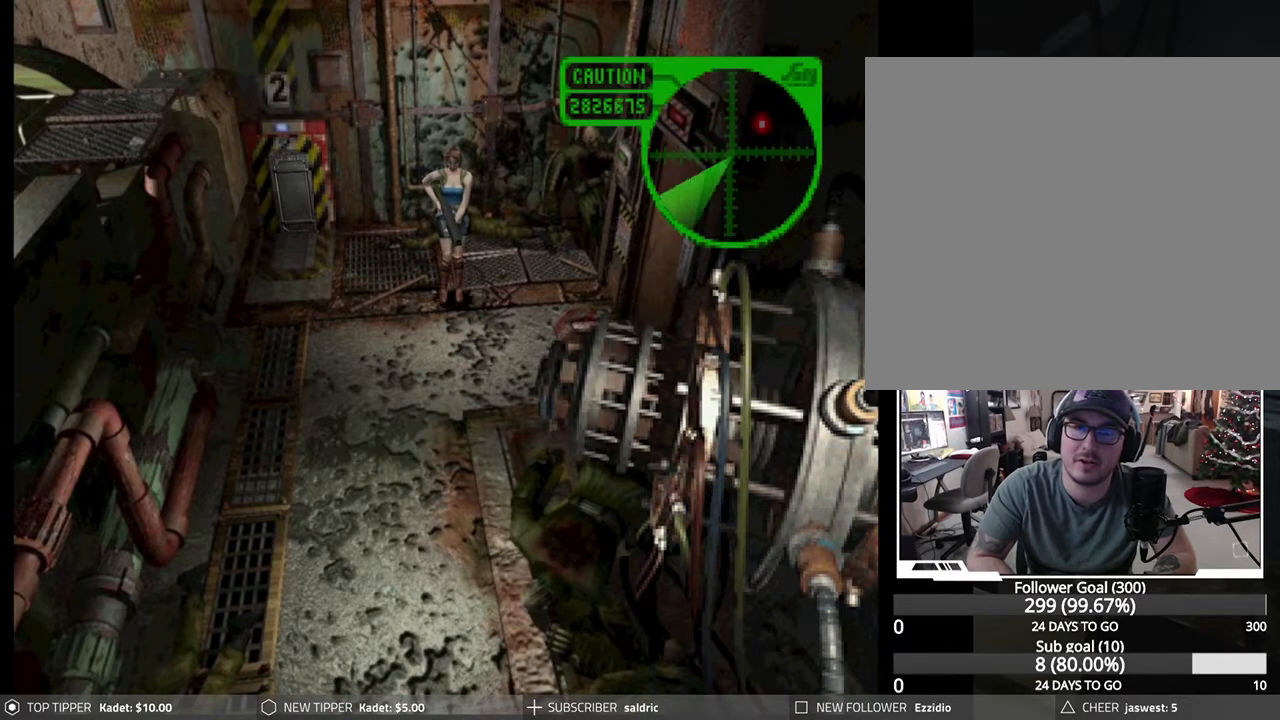
{"buttons": [], "left_stick": "center", "events": [[150, "DPAD_DOWN", "down"], [400, "DPAD_DOWN", "up"]]}
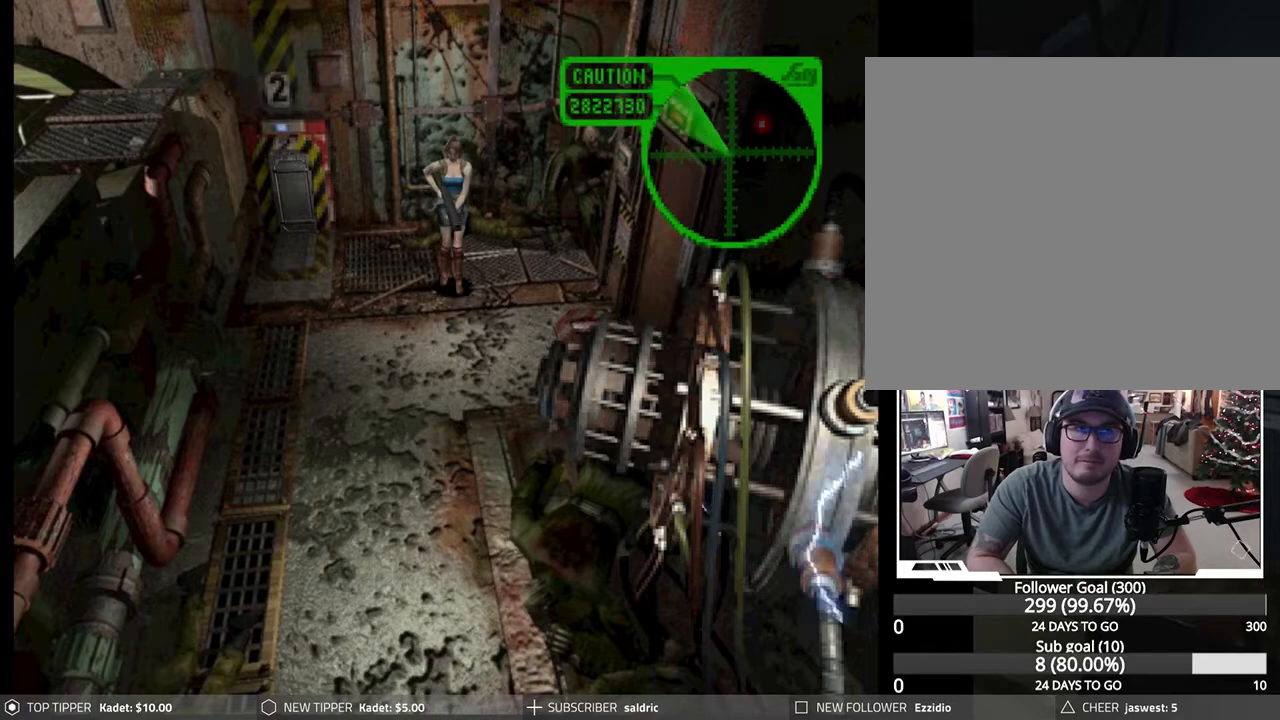
{"buttons": [], "left_stick": "center", "events": []}
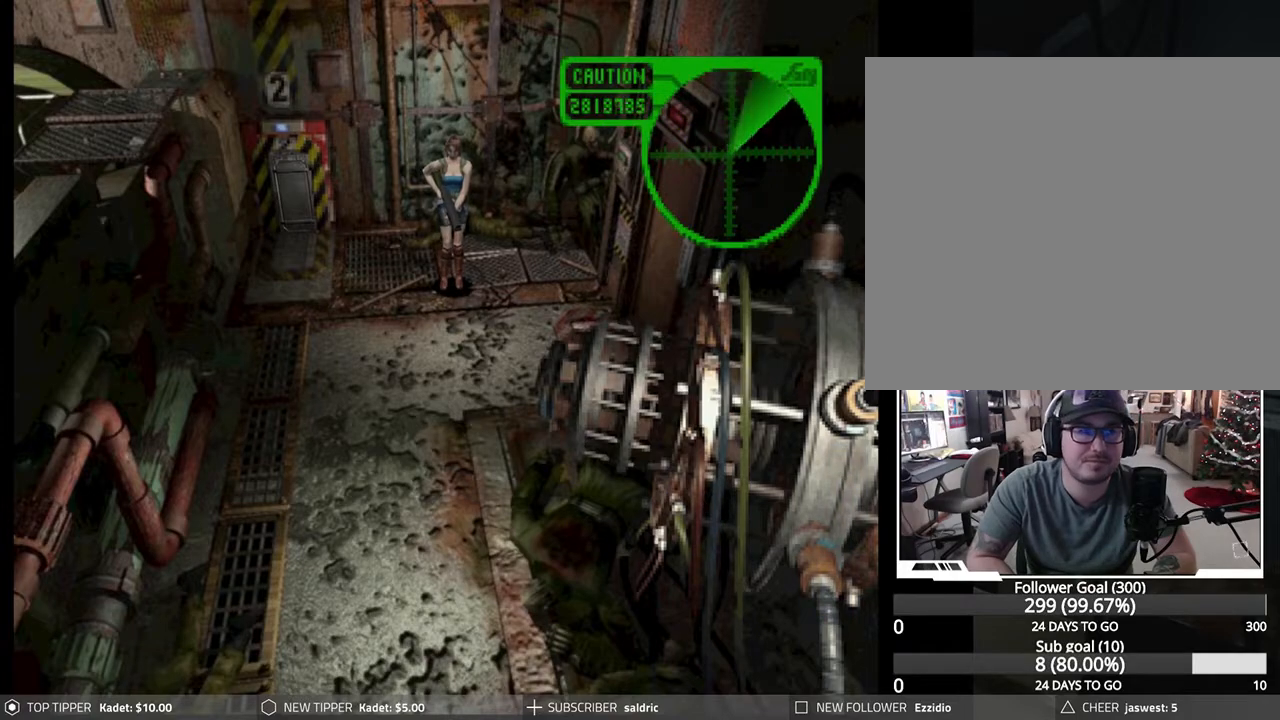
{"buttons": [], "left_stick": "center", "events": []}
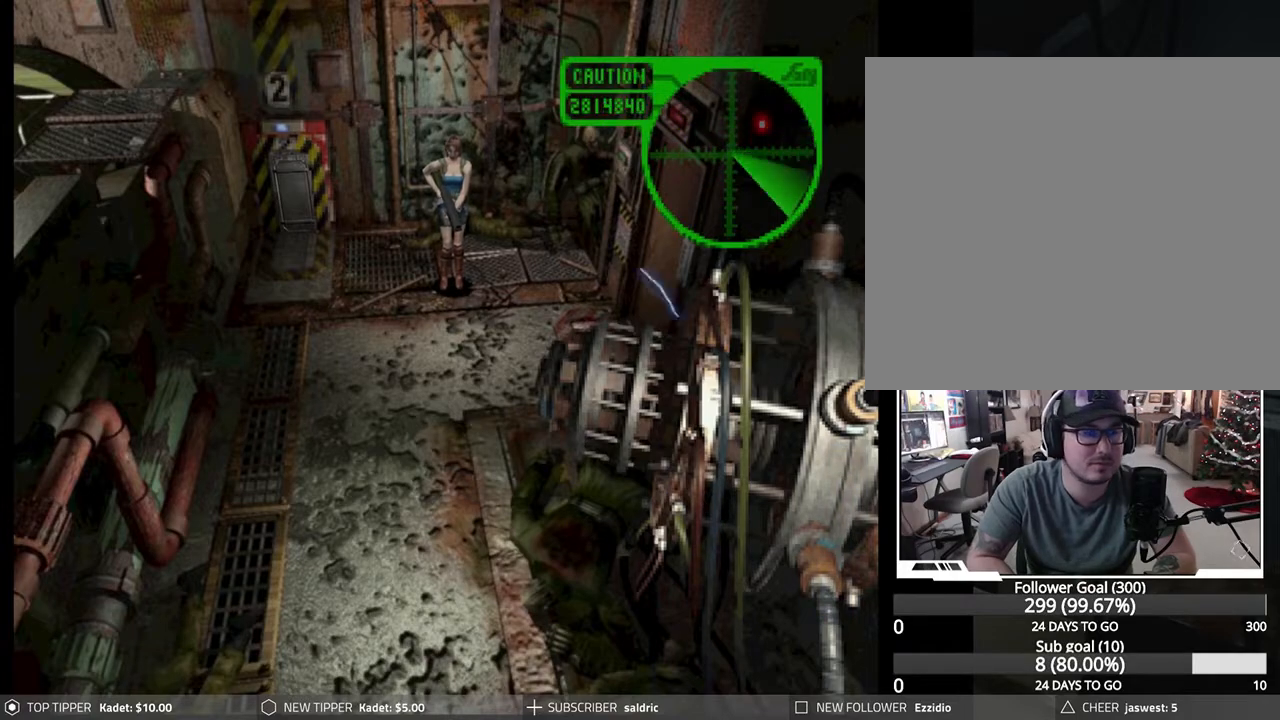
{"buttons": [], "left_stick": "center", "events": []}
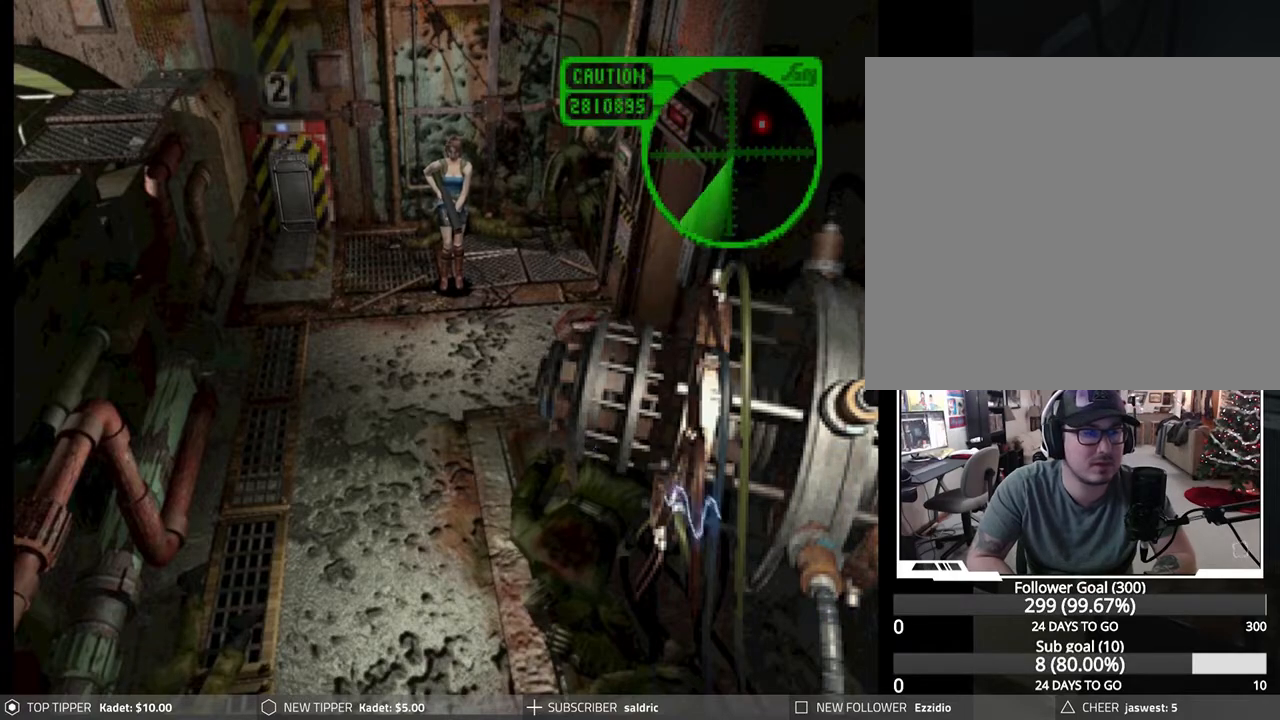
{"buttons": [], "left_stick": "center", "events": []}
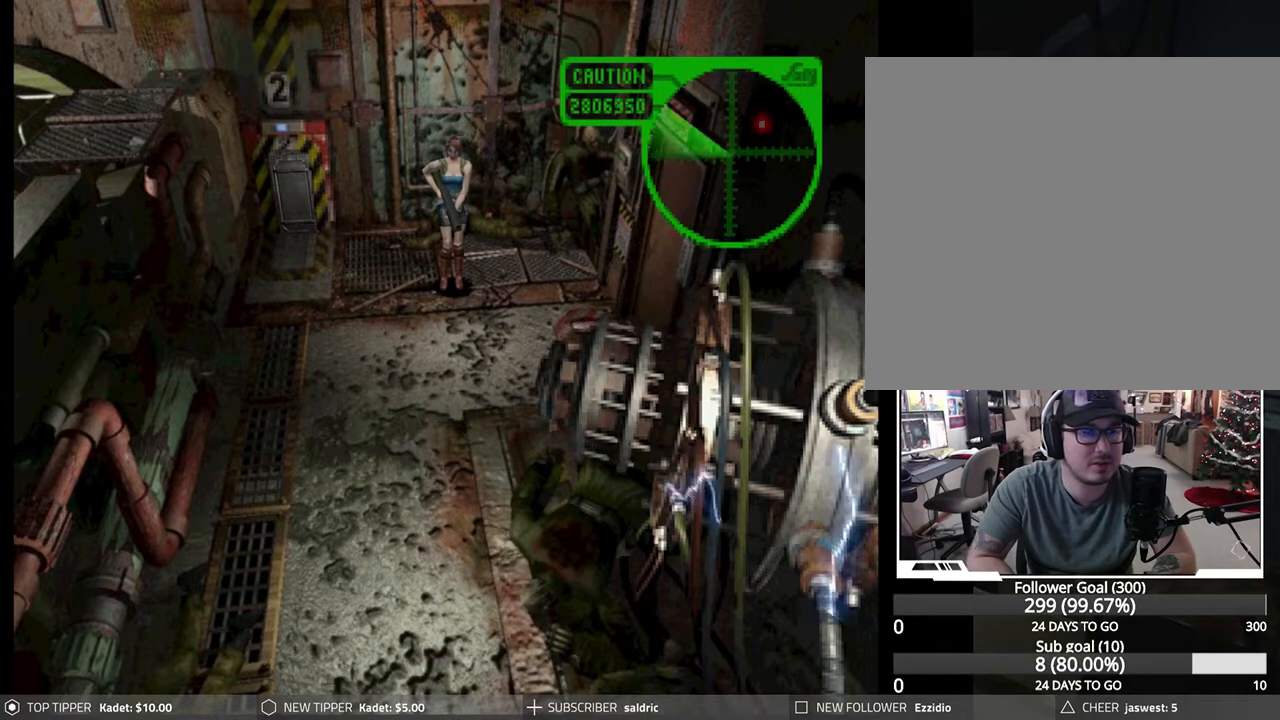
{"buttons": [], "left_stick": "center", "events": []}
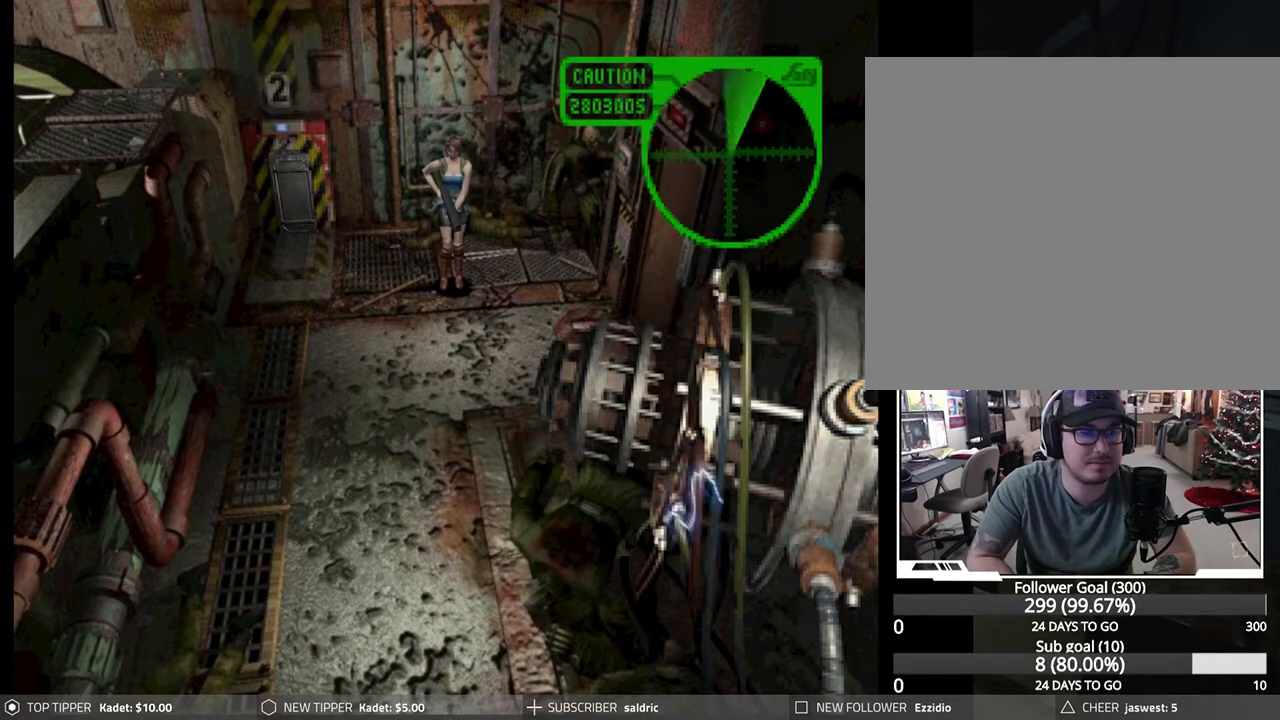
{"buttons": [], "left_stick": "center", "events": [[100, "DPAD_DOWN", "down"], [183, "DPAD_DOWN", "up"]]}
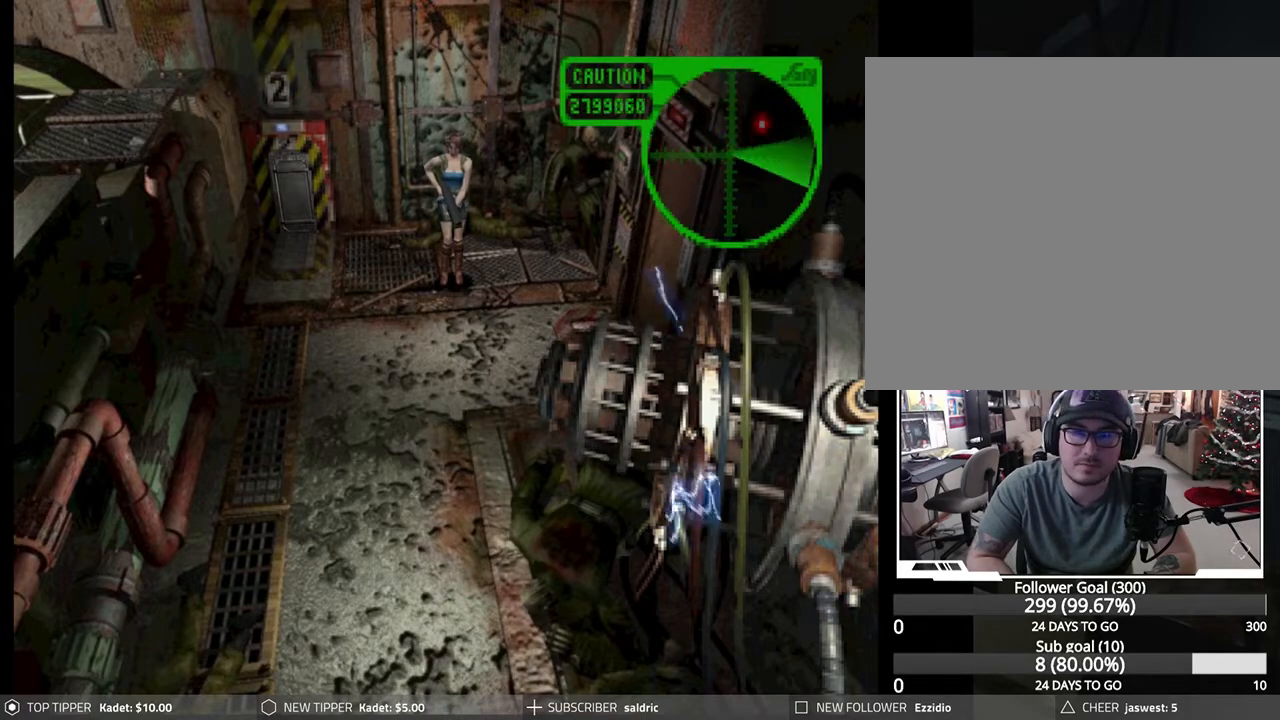
{"buttons": [], "left_stick": "center", "events": [[250, "DPAD_RIGHT", "down"], [367, "DPAD_RIGHT", "up"]]}
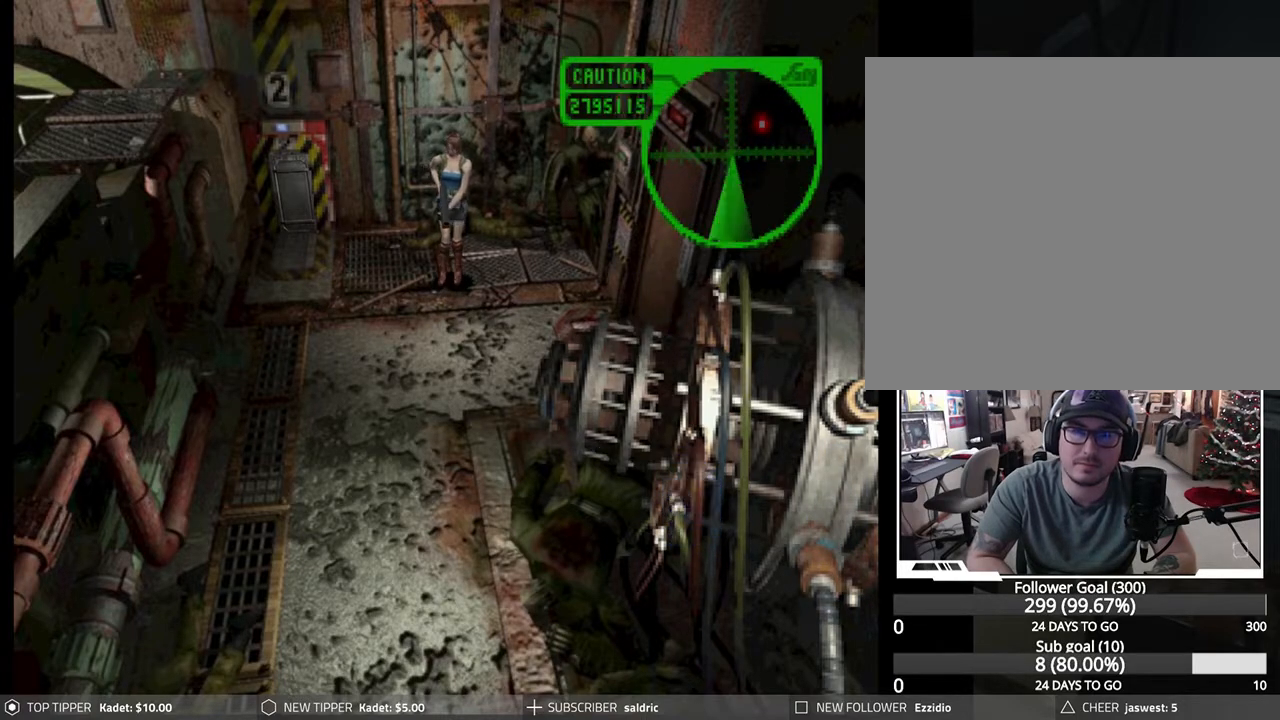
{"buttons": ["DPAD_LEFT"], "left_stick": "center", "events": [[67, "DPAD_LEFT", "down"]]}
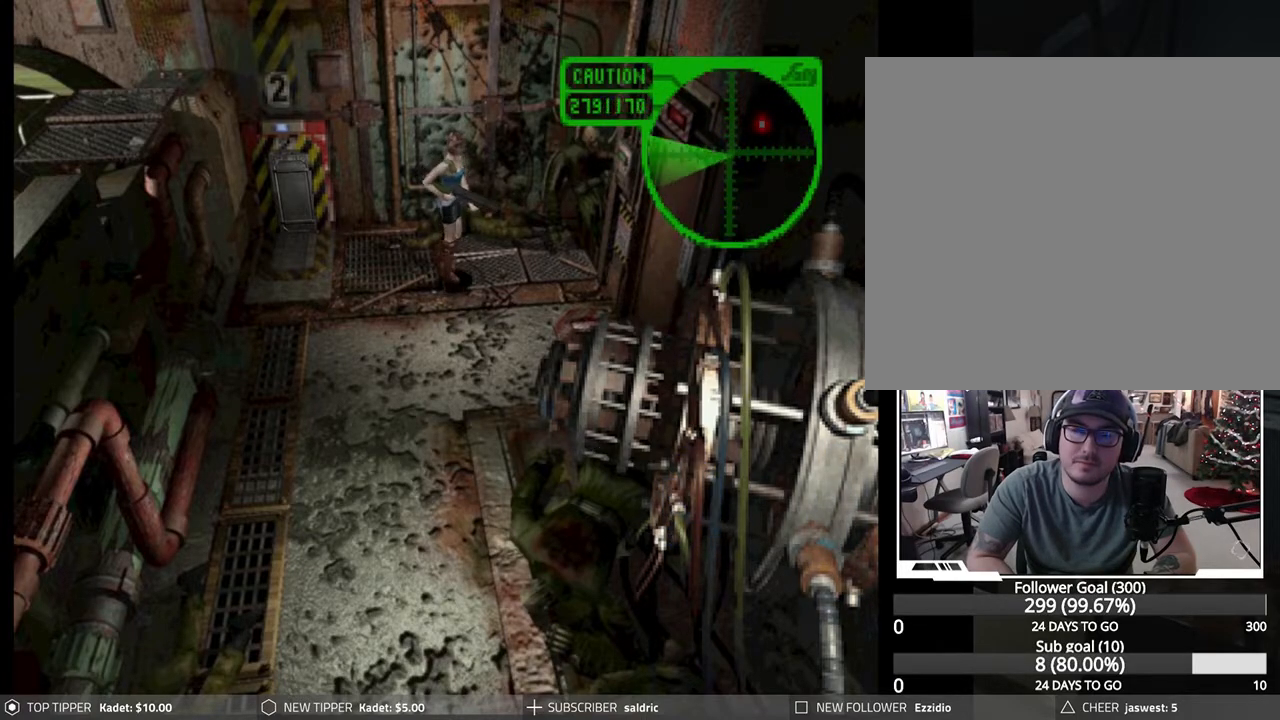
{"buttons": ["DPAD_DOWN"], "left_stick": "center", "events": [[150, "DPAD_LEFT", "up"], [333, "DPAD_DOWN", "down"]]}